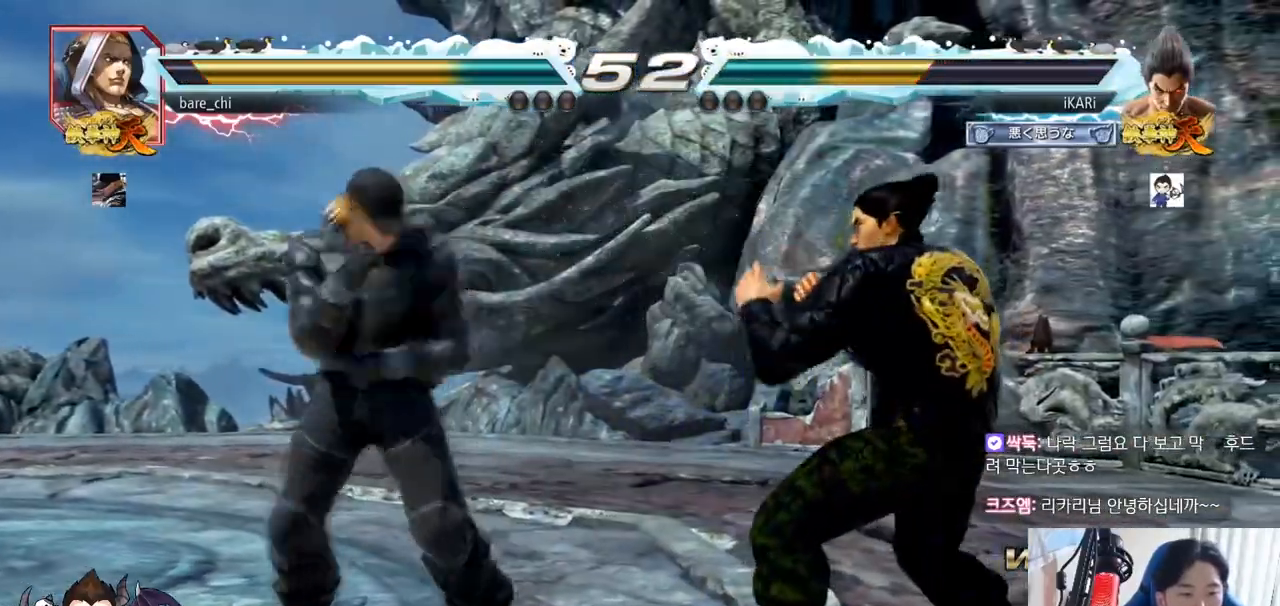
Gameplay with a controller (arcade stick); each line is a JSON object with the inputs held at the frame after it. "events" lists button and stick changes between this image and that frame as [ms after this image, input, new state], when the widget could be followed in between. Not read: L3 R3.
{"buttons": [], "left_stick": "center", "events": [[200, "left_stick", "center"], [250, "left_stick", "right"], [484, "left_stick", "center"]]}
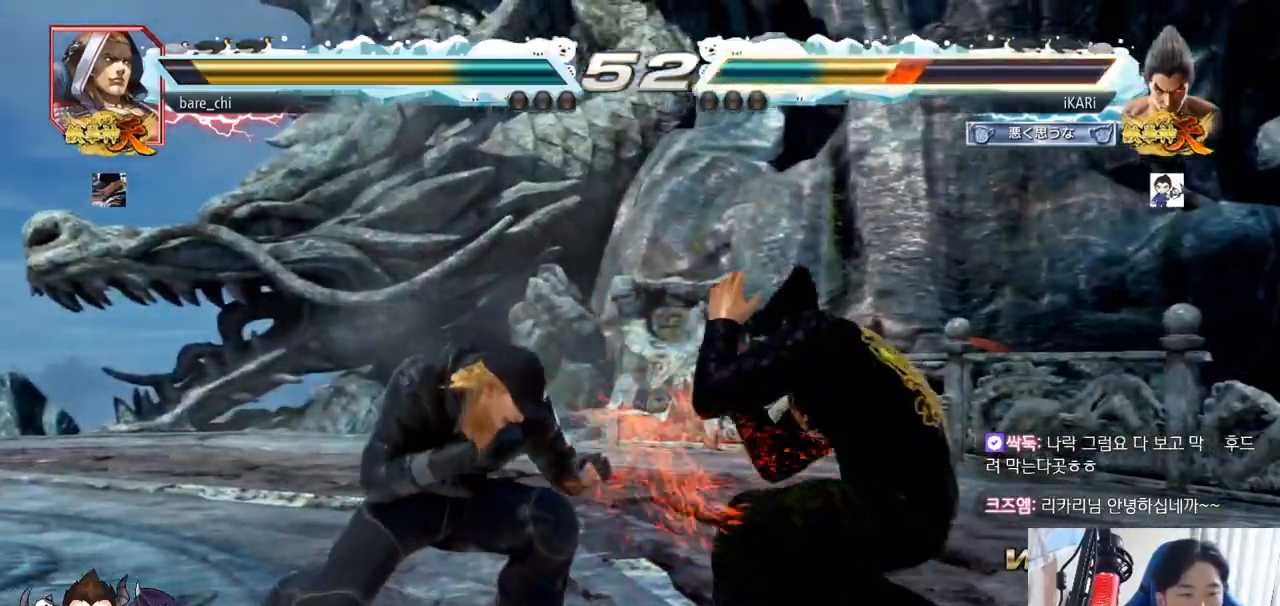
{"buttons": [], "left_stick": "center", "events": [[134, "left_stick", "down-left"], [184, "TRIANGLE", "down"], [234, "TRIANGLE", "up"], [267, "TRIANGLE", "down"], [317, "TRIANGLE", "up"], [351, "left_stick", "center"]]}
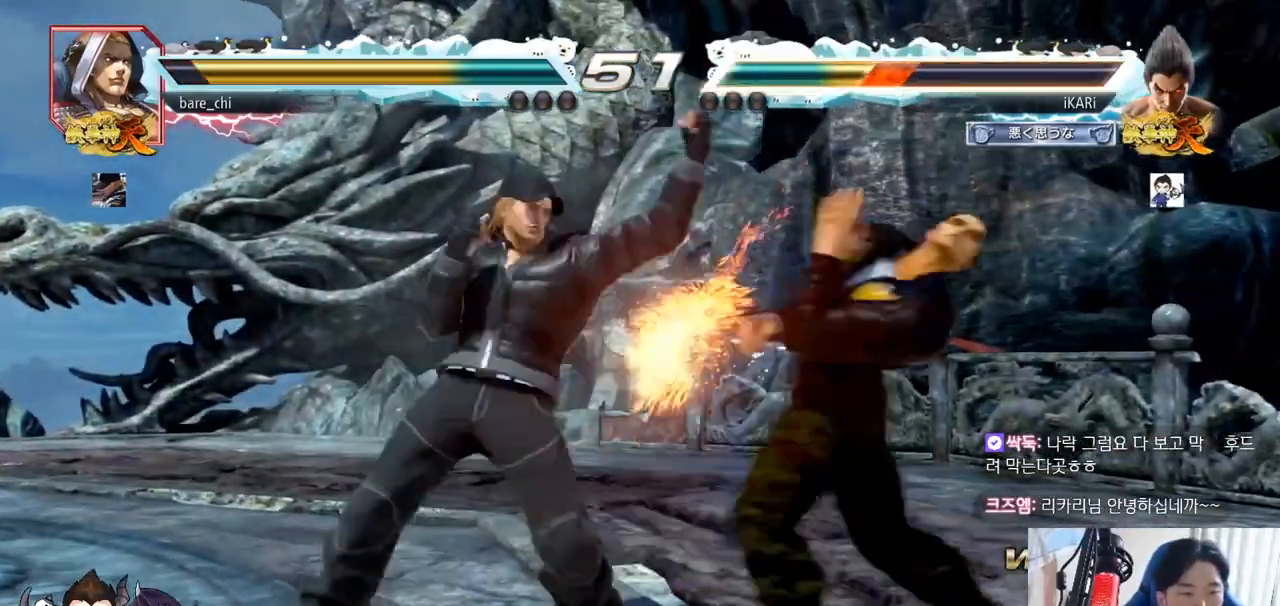
{"buttons": [], "left_stick": "center", "events": [[267, "left_stick", "right"], [333, "left_stick", "center"]]}
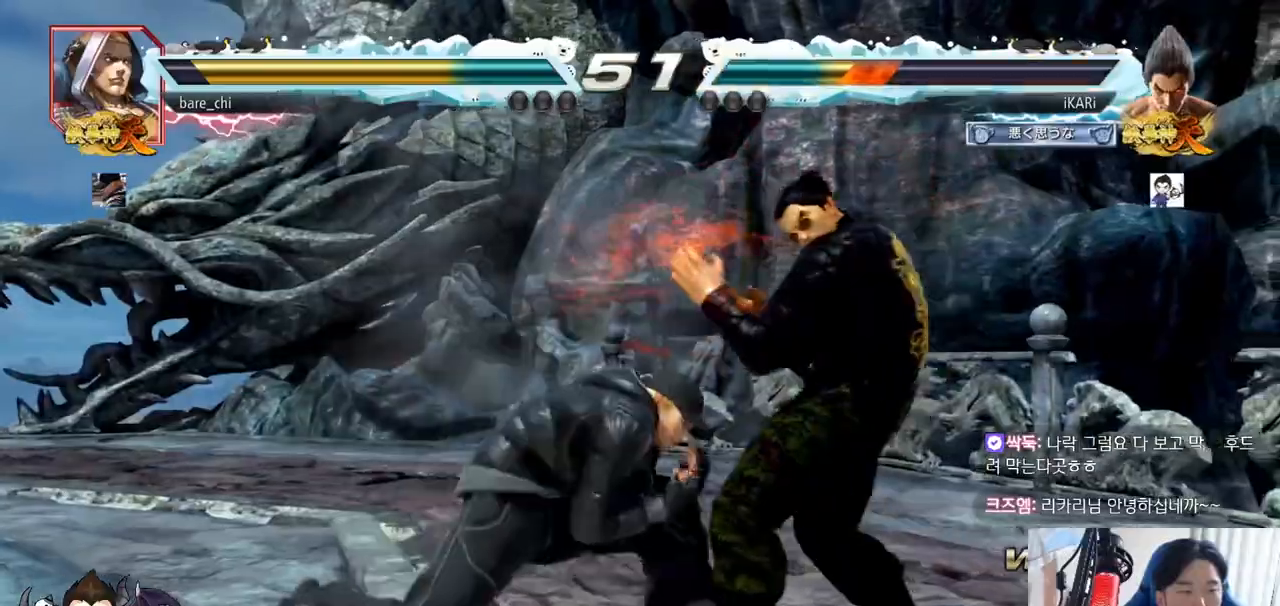
{"buttons": [], "left_stick": "right", "events": [[150, "left_stick", "right"]]}
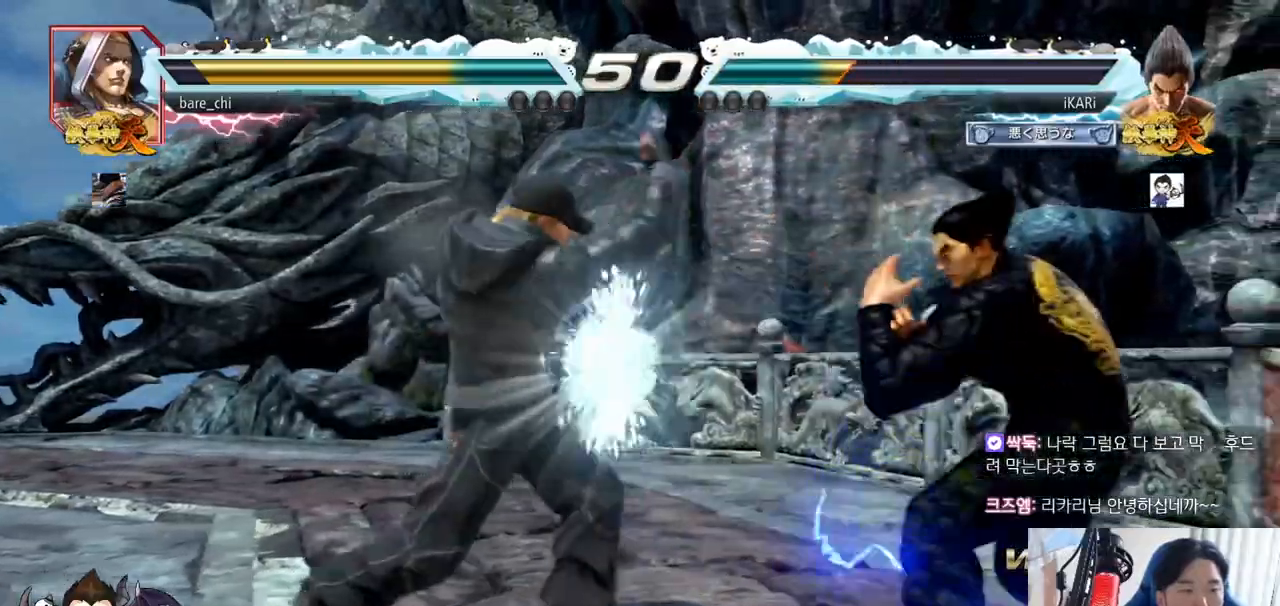
{"buttons": [], "left_stick": "down-left", "events": [[66, "left_stick", "center"], [167, "left_stick", "down"], [233, "left_stick", "center"], [300, "left_stick", "left"], [400, "left_stick", "down-left"], [433, "CIRCLE", "down"], [467, "CIRCLE", "up"]]}
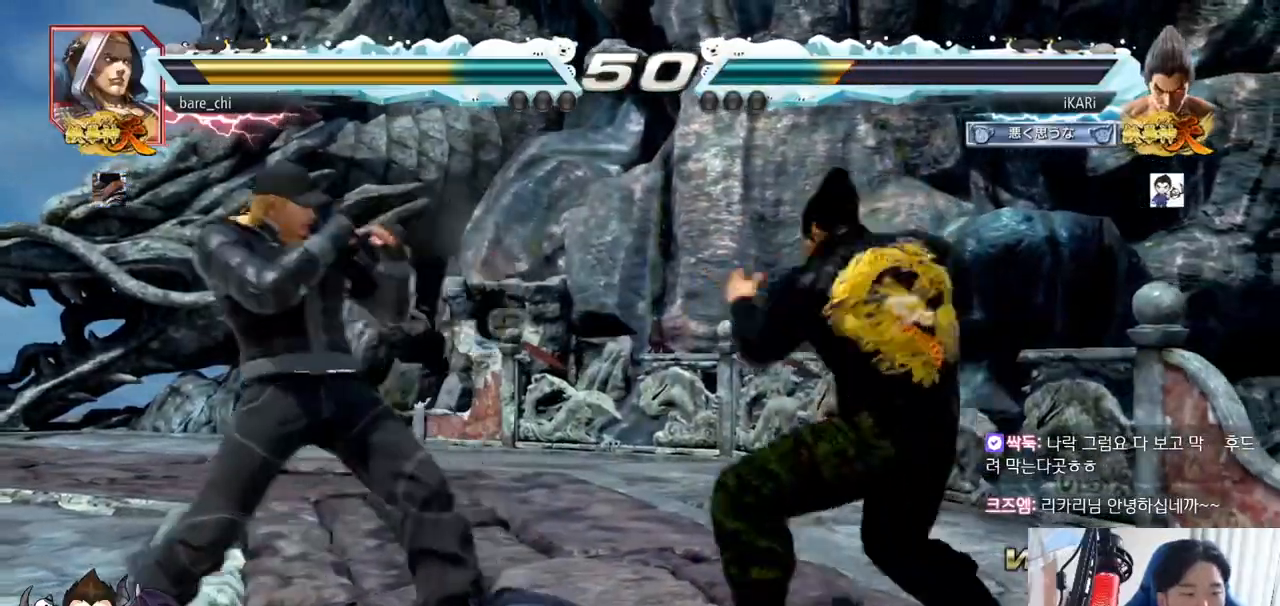
{"buttons": [], "left_stick": "center", "events": [[50, "SQUARE", "down"], [84, "SQUARE", "up"], [134, "SQUARE", "down"], [167, "SQUARE", "up"], [234, "SQUARE", "down"], [284, "SQUARE", "up"], [434, "left_stick", "center"], [467, "TRIANGLE", "down"], [501, "TRIANGLE", "up"]]}
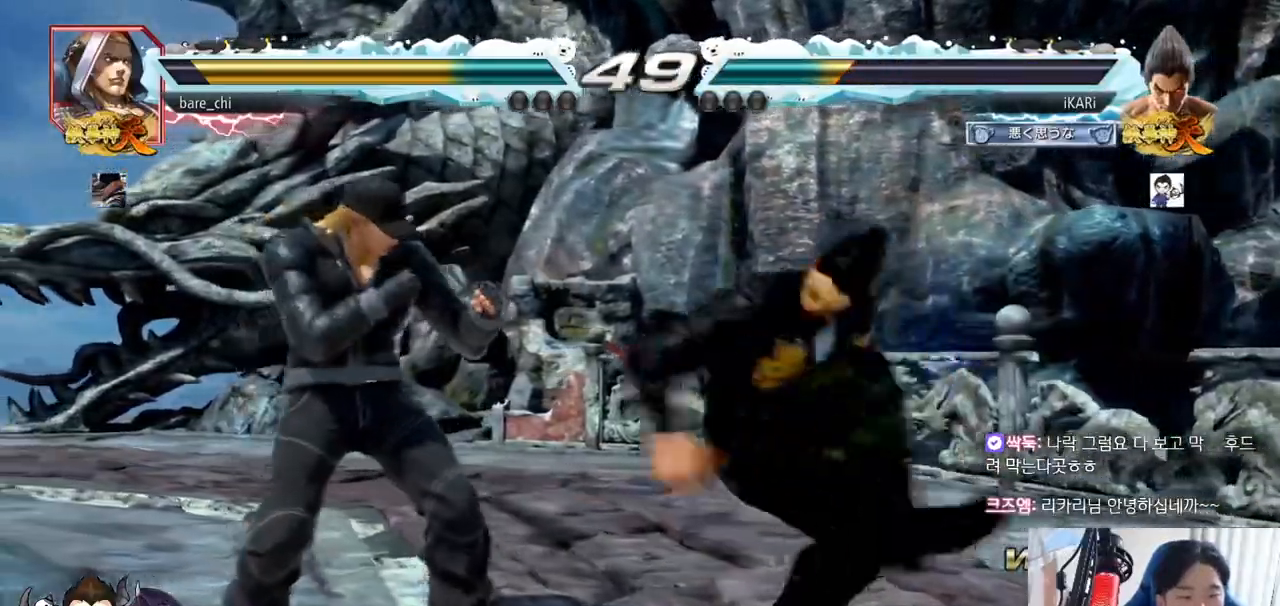
{"buttons": [], "left_stick": "right", "events": [[33, "TRIANGLE", "down"], [100, "TRIANGLE", "up"], [450, "left_stick", "right"]]}
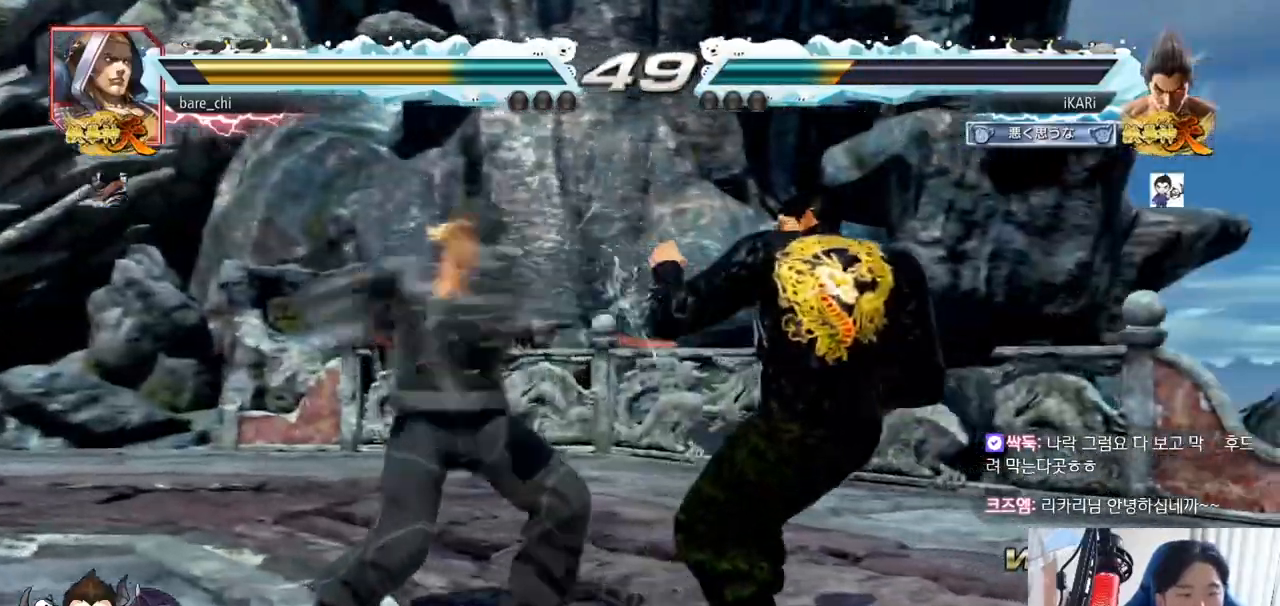
{"buttons": [], "left_stick": "right", "events": []}
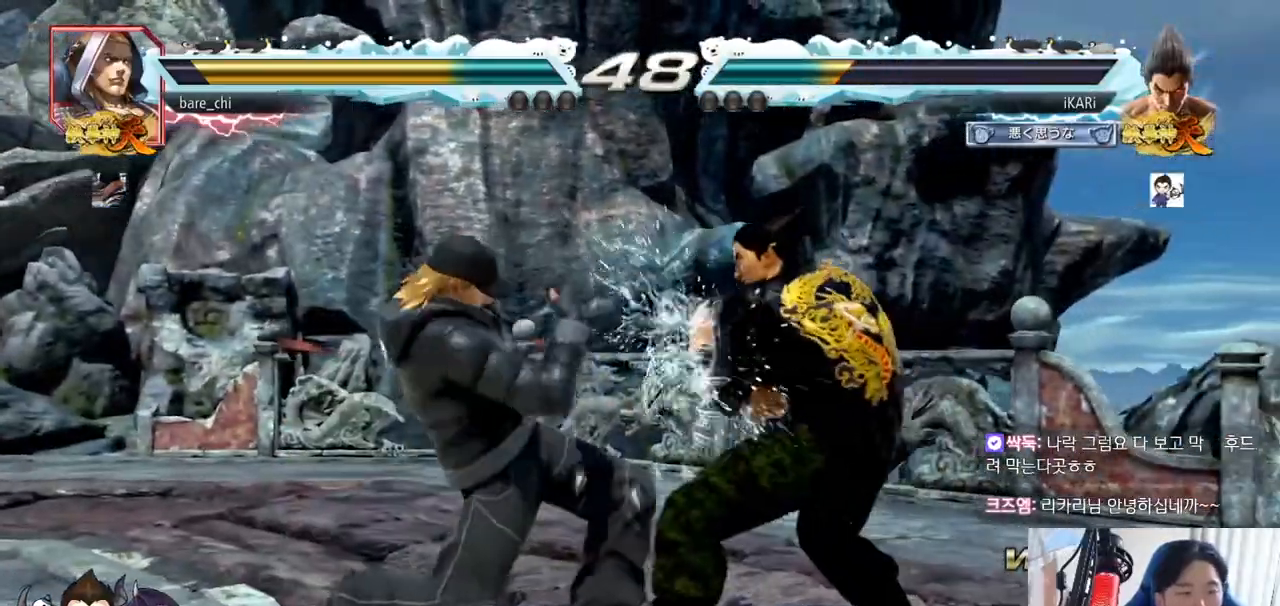
{"buttons": ["CIRCLE"], "left_stick": "center", "events": [[50, "left_stick", "center"], [83, "SQUARE", "down"], [133, "SQUARE", "up"], [167, "TRIANGLE", "down"], [233, "TRIANGLE", "up"], [467, "CIRCLE", "down"]]}
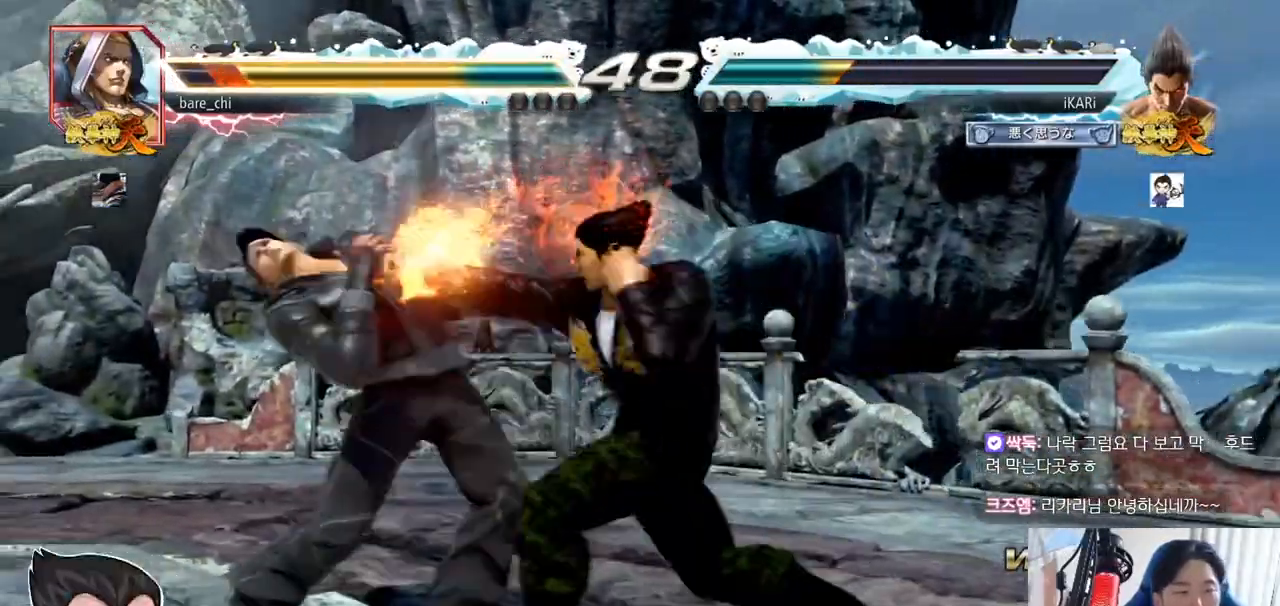
{"buttons": [], "left_stick": "center", "events": [[84, "CIRCLE", "up"]]}
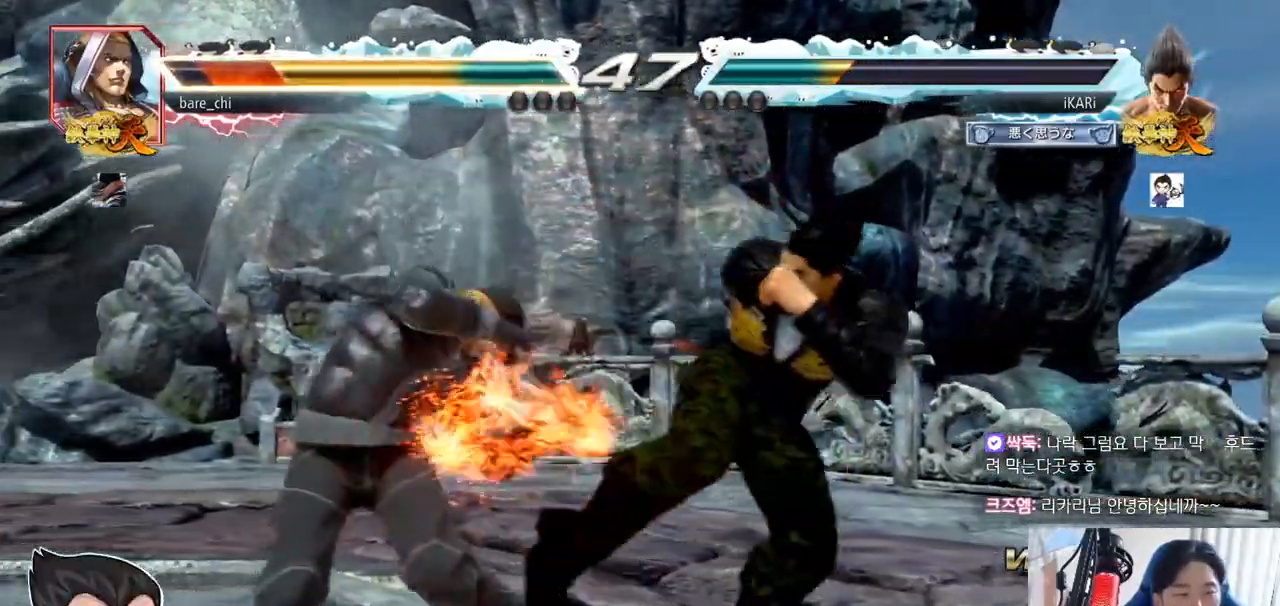
{"buttons": [], "left_stick": "right", "events": [[367, "left_stick", "right"], [433, "left_stick", "center"], [484, "left_stick", "right"]]}
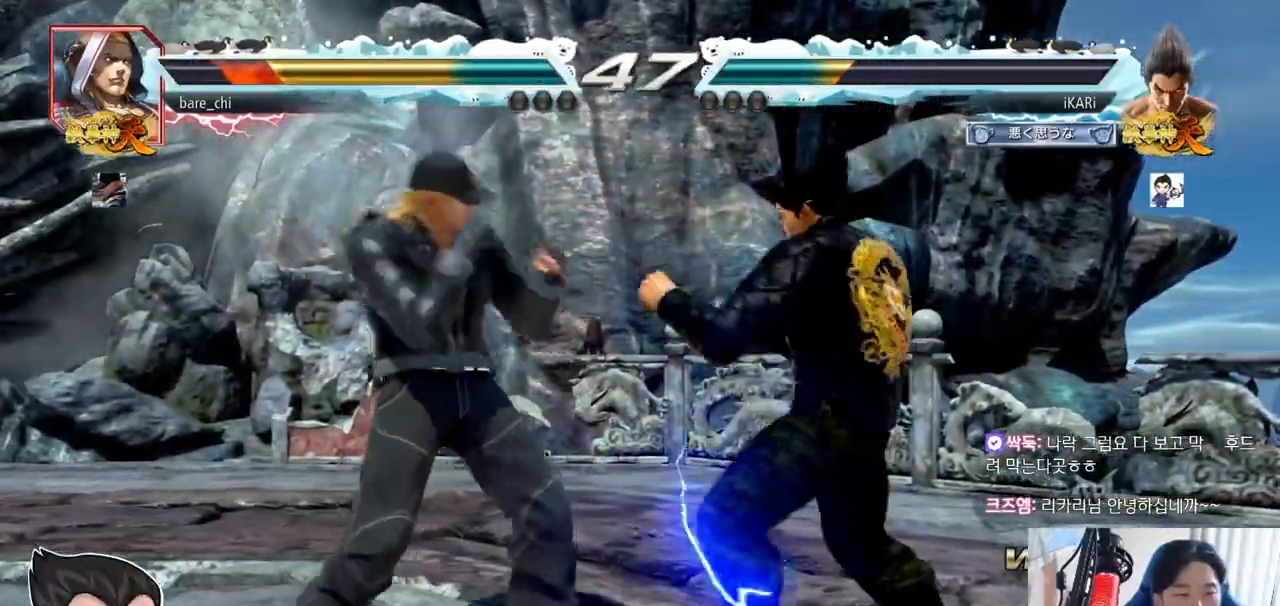
{"buttons": [], "left_stick": "down-left", "events": [[184, "left_stick", "center"], [301, "left_stick", "down-left"], [451, "CIRCLE", "down"], [484, "CIRCLE", "up"]]}
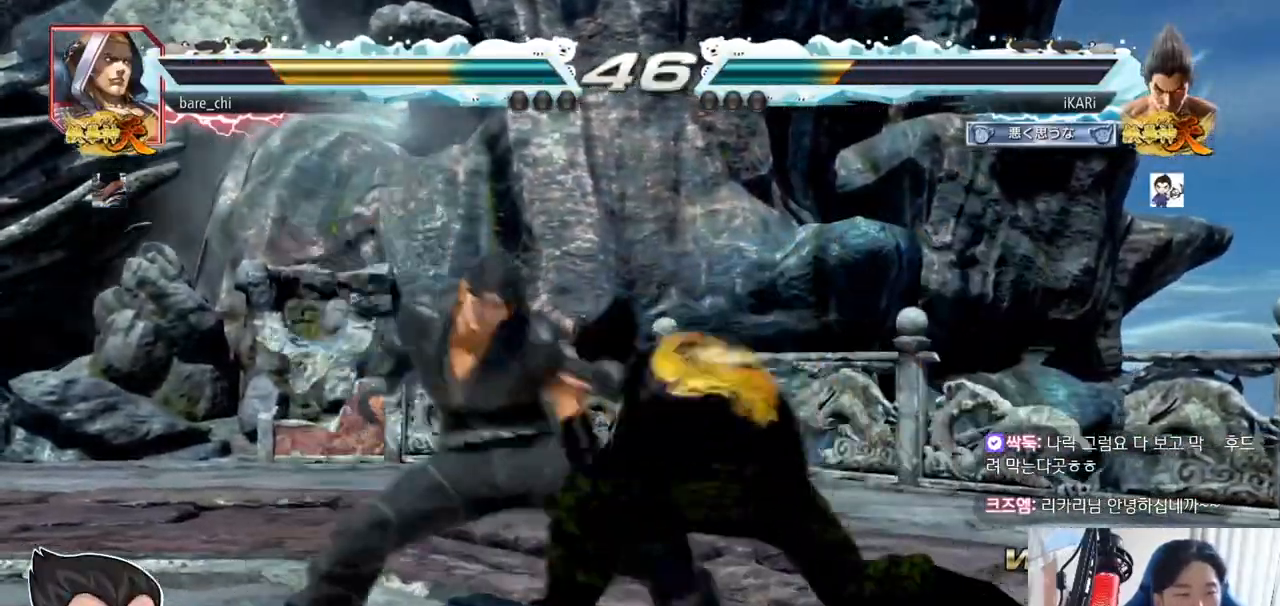
{"buttons": [], "left_stick": "center", "events": [[66, "SQUARE", "down"], [83, "SQUARE", "up"], [150, "SQUARE", "down"], [217, "SQUARE", "up"], [233, "left_stick", "center"]]}
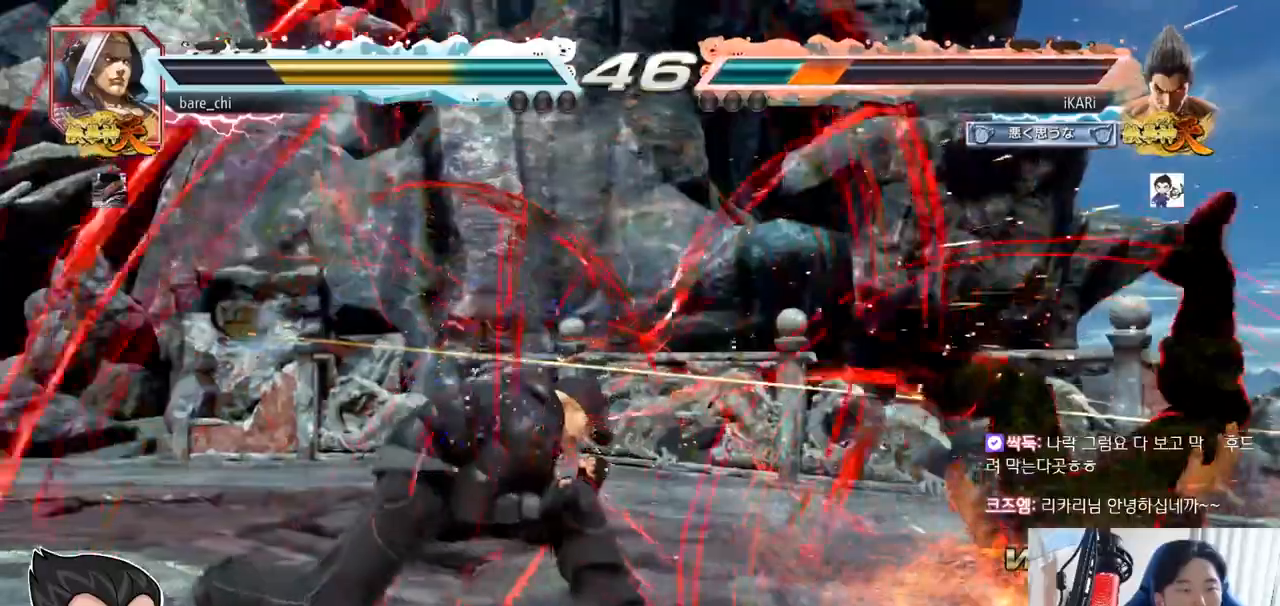
{"buttons": ["TRIANGLE"], "left_stick": "center", "events": [[50, "TRIANGLE", "down"], [84, "SQUARE", "down"], [117, "SQUARE", "up"], [117, "TRIANGLE", "up"], [184, "SQUARE", "down"], [200, "TRIANGLE", "down"], [234, "SQUARE", "up"], [284, "SQUARE", "down"], [301, "TRIANGLE", "up"], [367, "TRIANGLE", "down"], [467, "SQUARE", "up"]]}
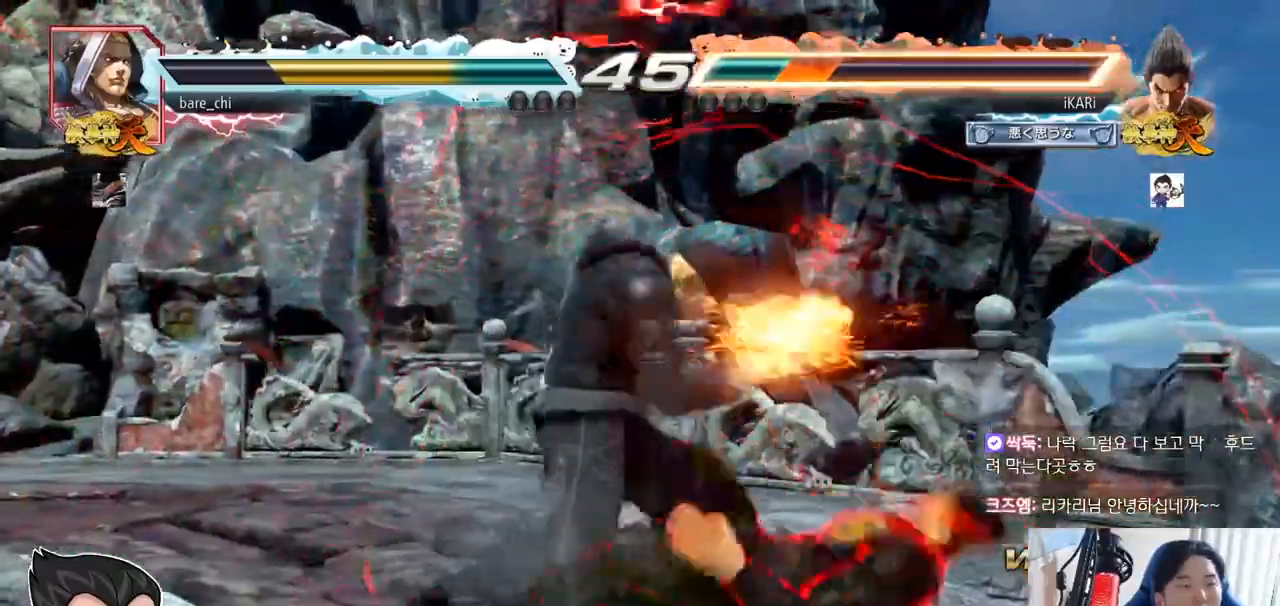
{"buttons": [], "left_stick": "center", "events": [[16, "TRIANGLE", "up"], [33, "SQUARE", "down"], [50, "TRIANGLE", "down"], [100, "SQUARE", "up"], [167, "TRIANGLE", "up"]]}
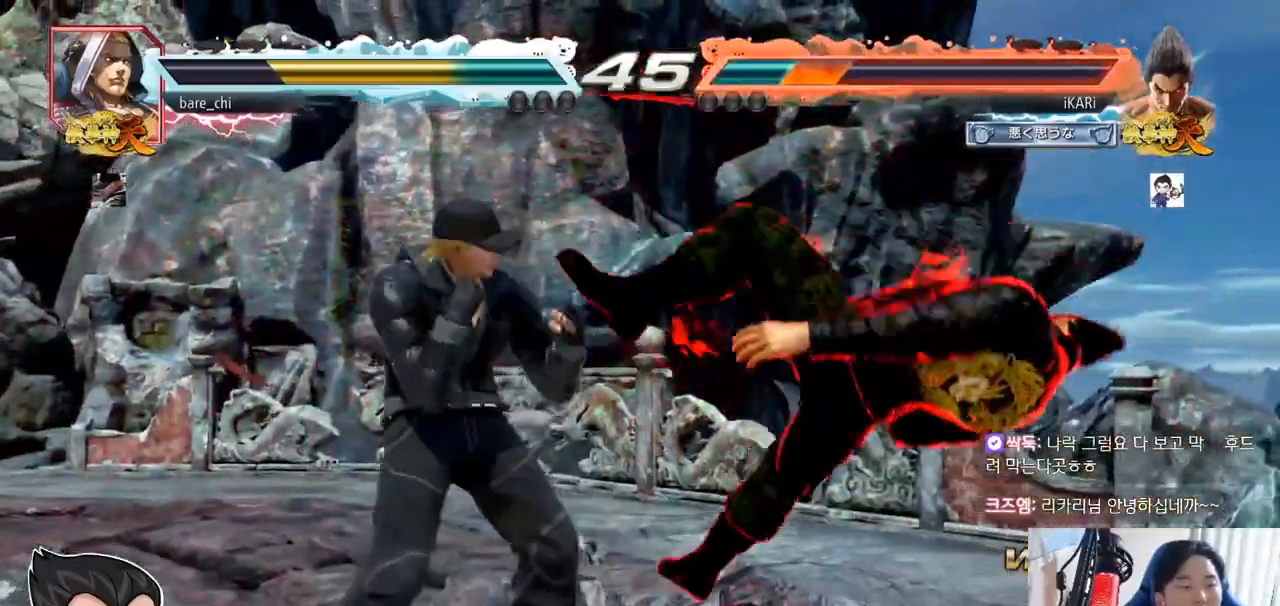
{"buttons": [], "left_stick": "center", "events": []}
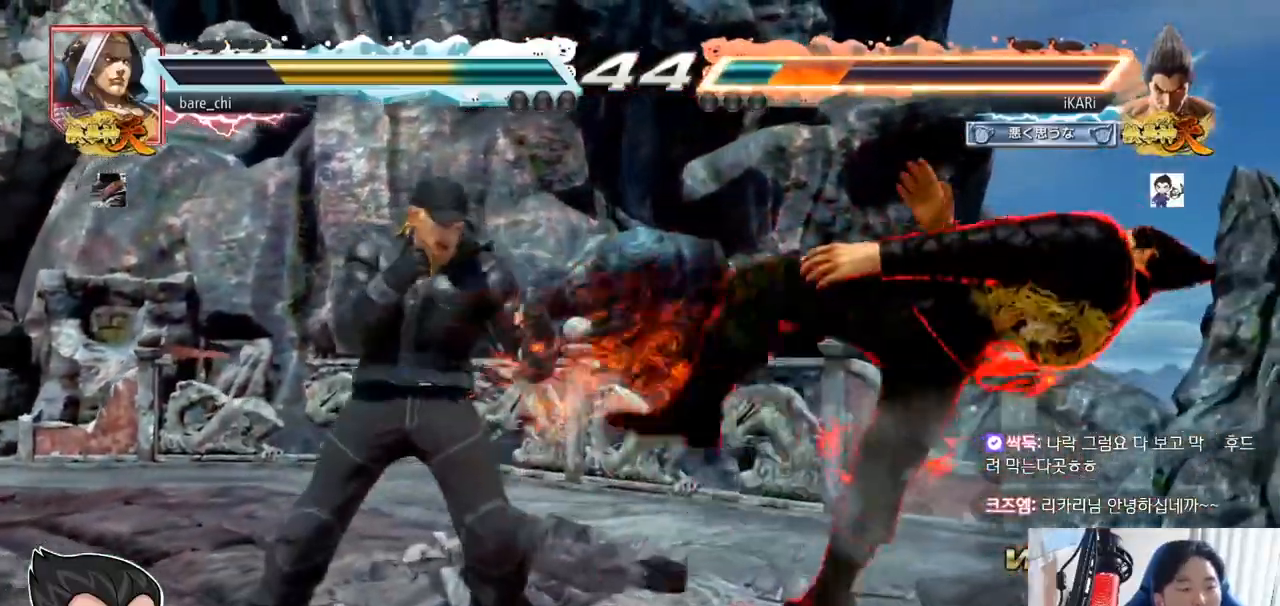
{"buttons": [], "left_stick": "center", "events": []}
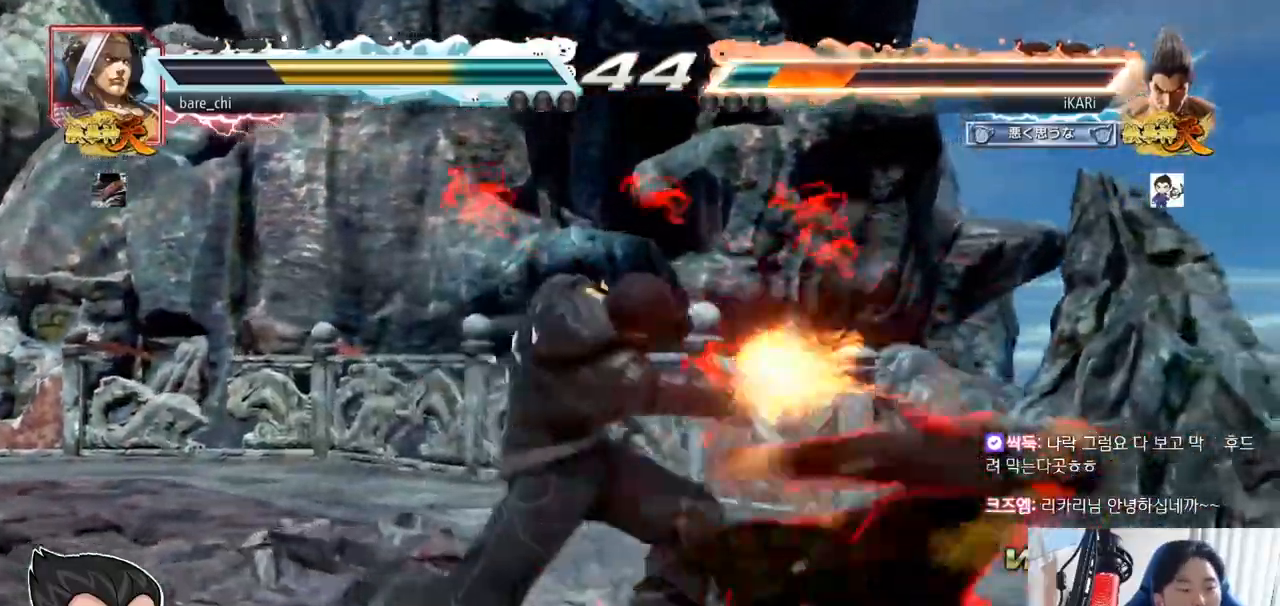
{"buttons": [], "left_stick": "center", "events": []}
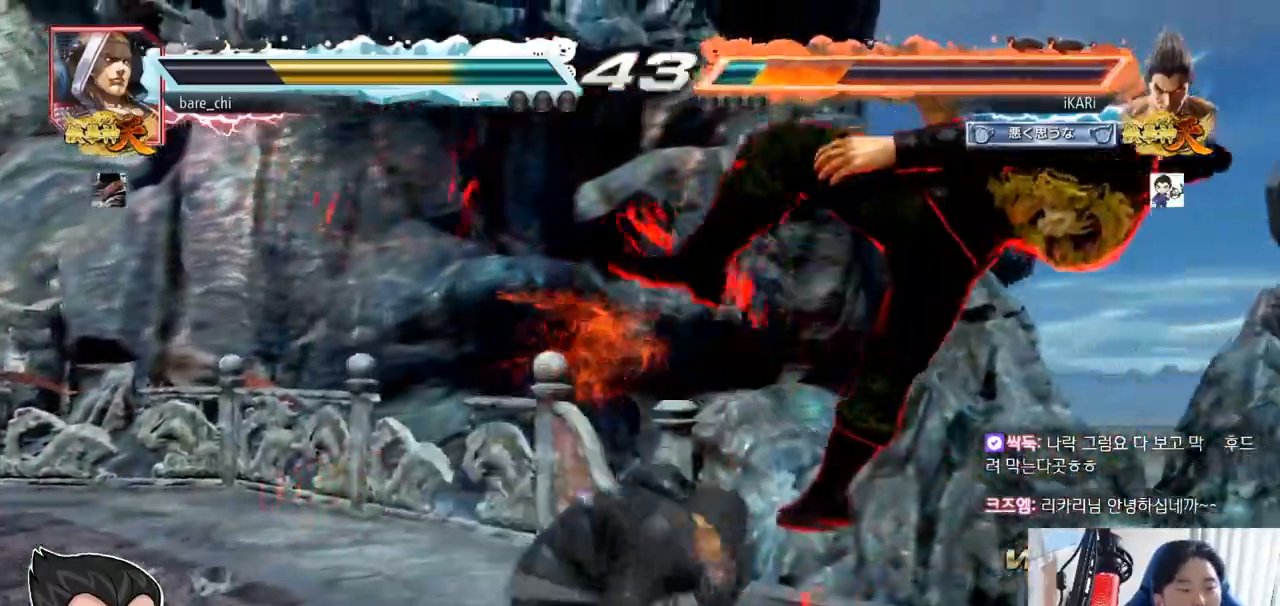
{"buttons": [], "left_stick": "center", "events": []}
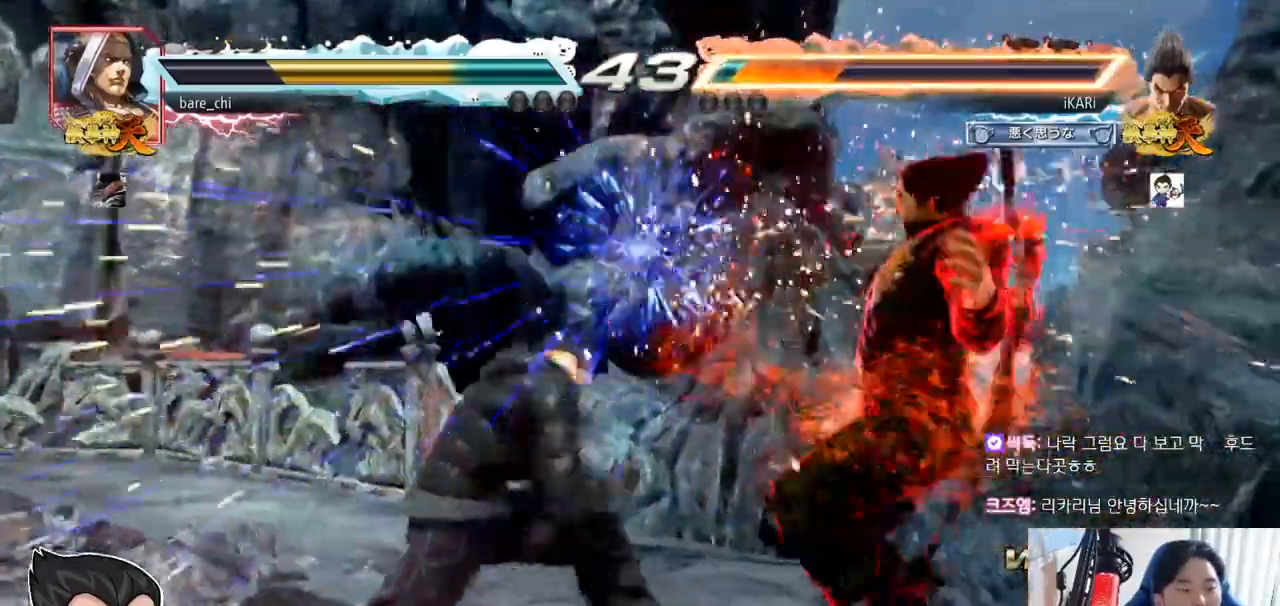
{"buttons": [], "left_stick": "center", "events": [[250, "TRIANGLE", "down"], [284, "SQUARE", "down"], [284, "TRIANGLE", "up"], [334, "SQUARE", "up"], [367, "SQUARE", "down"], [434, "SQUARE", "up"]]}